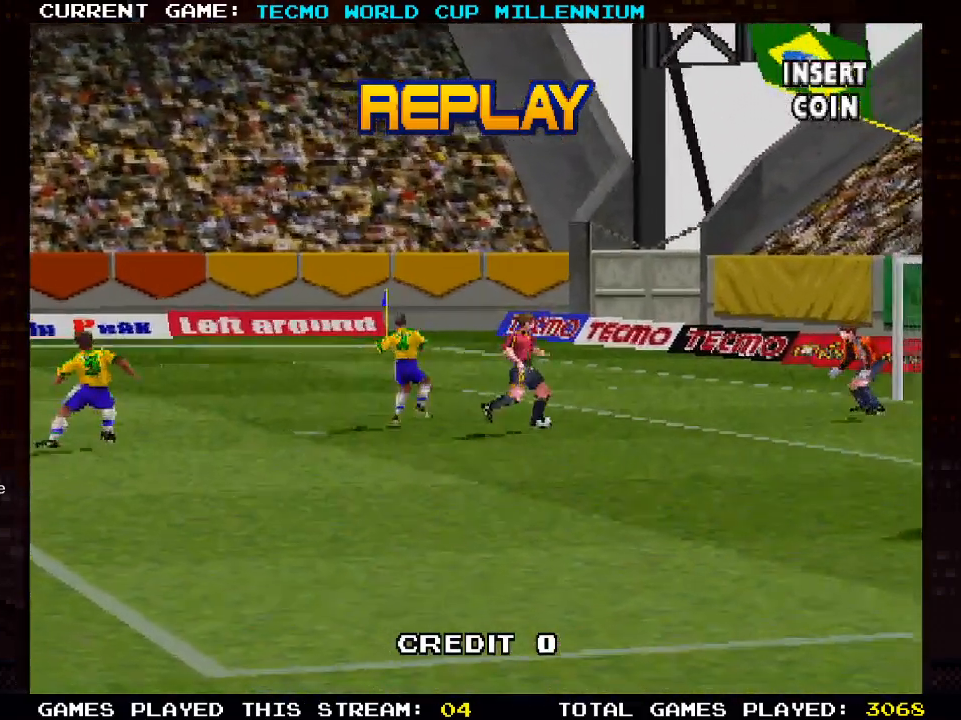
Gameplay with a controller (PlayStation layout); each line is a JSON object with the inputs held at the frame after it. "events" lists button and stick changes between this image and that frame as [ms after this image, input, new state], when the widget could be followed in between. Not read: R3.
{"buttons": [], "left_stick": "center", "right_stick": "center", "events": [[50, "CIRCLE", "down"], [217, "CIRCLE", "up"]]}
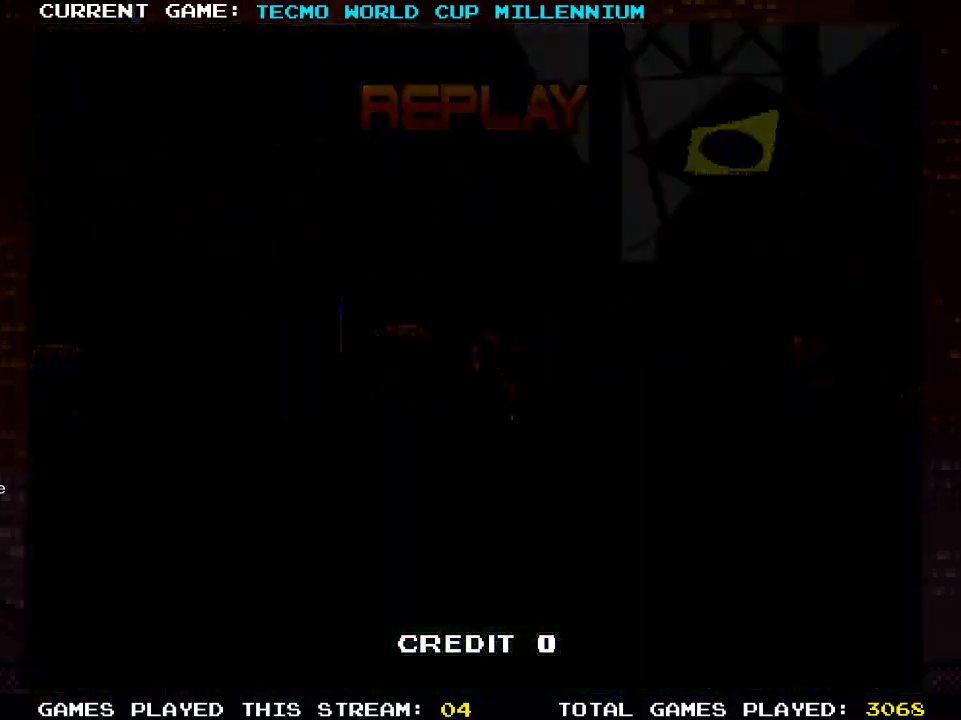
{"buttons": [], "left_stick": "center", "right_stick": "center", "events": []}
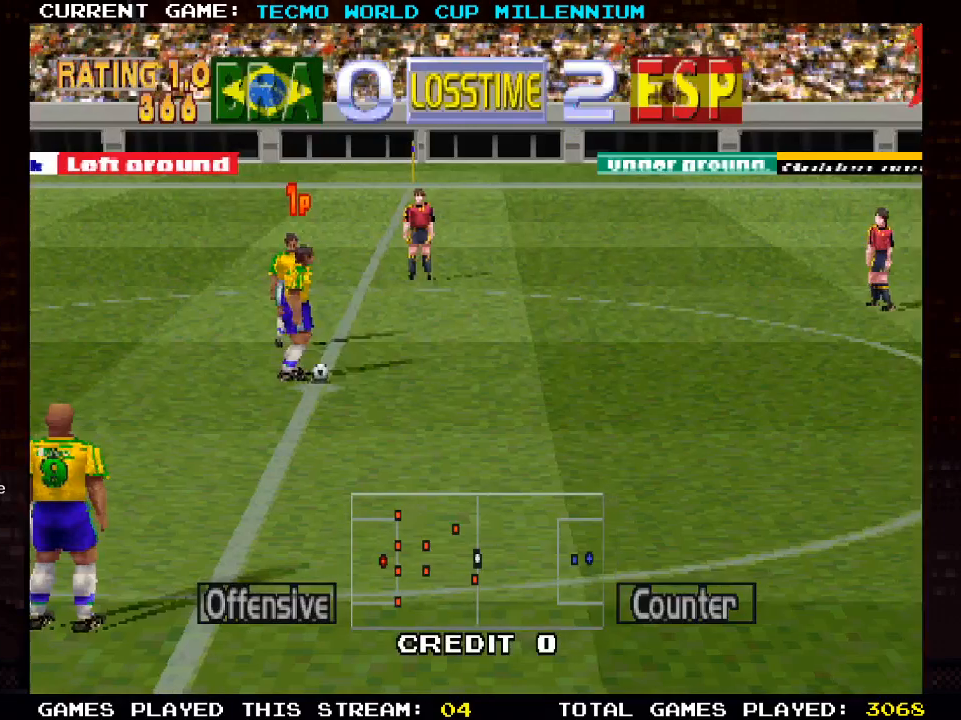
{"buttons": ["DPAD_RIGHT"], "left_stick": "center", "right_stick": "center", "events": [[433, "DPAD_RIGHT", "down"]]}
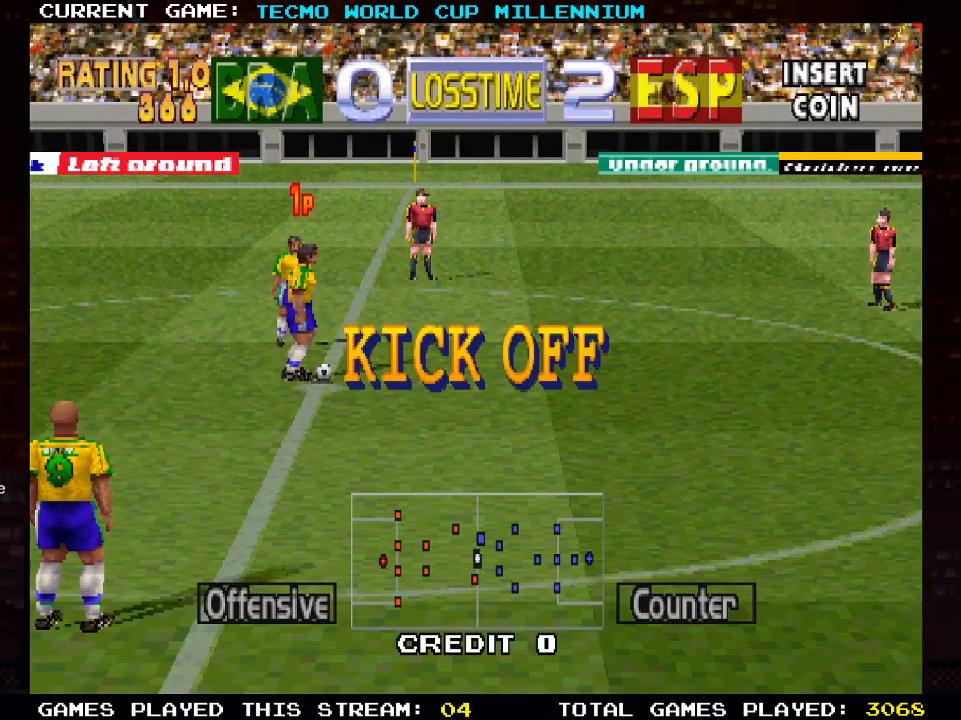
{"buttons": ["DPAD_RIGHT"], "left_stick": "center", "right_stick": "center", "events": []}
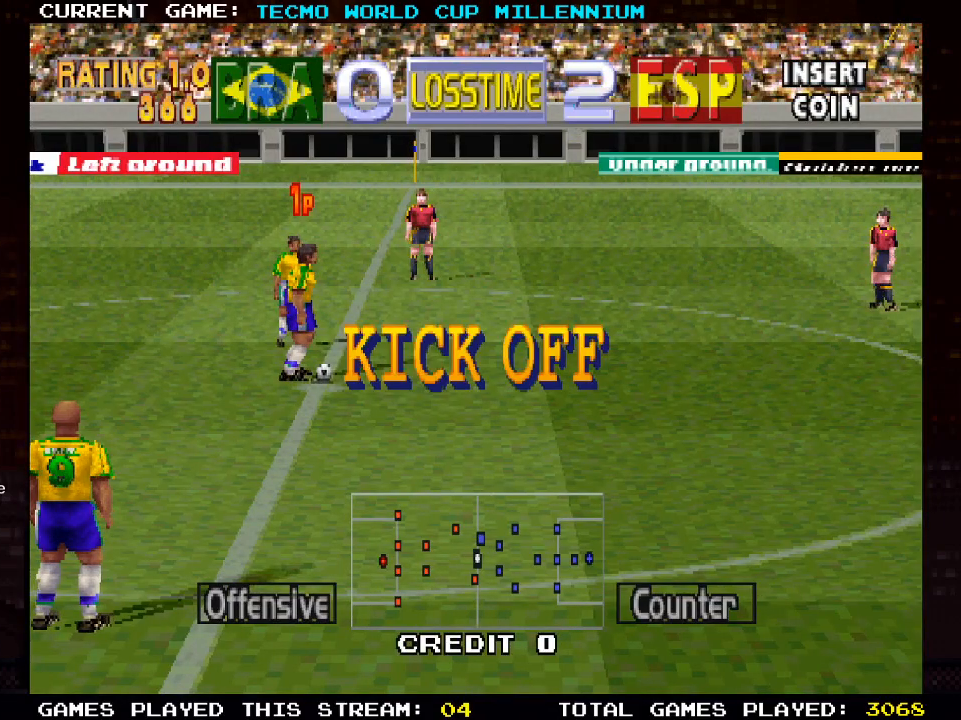
{"buttons": ["DPAD_RIGHT"], "left_stick": "center", "right_stick": "center", "events": []}
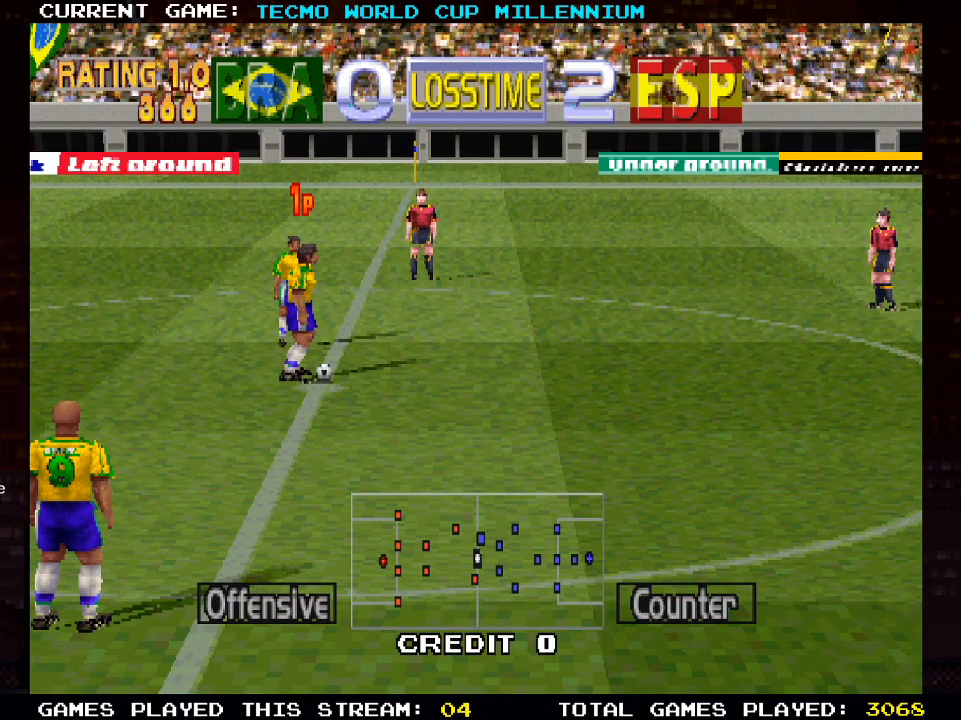
{"buttons": ["CIRCLE", "DPAD_RIGHT"], "left_stick": "center", "right_stick": "center", "events": [[433, "CIRCLE", "down"]]}
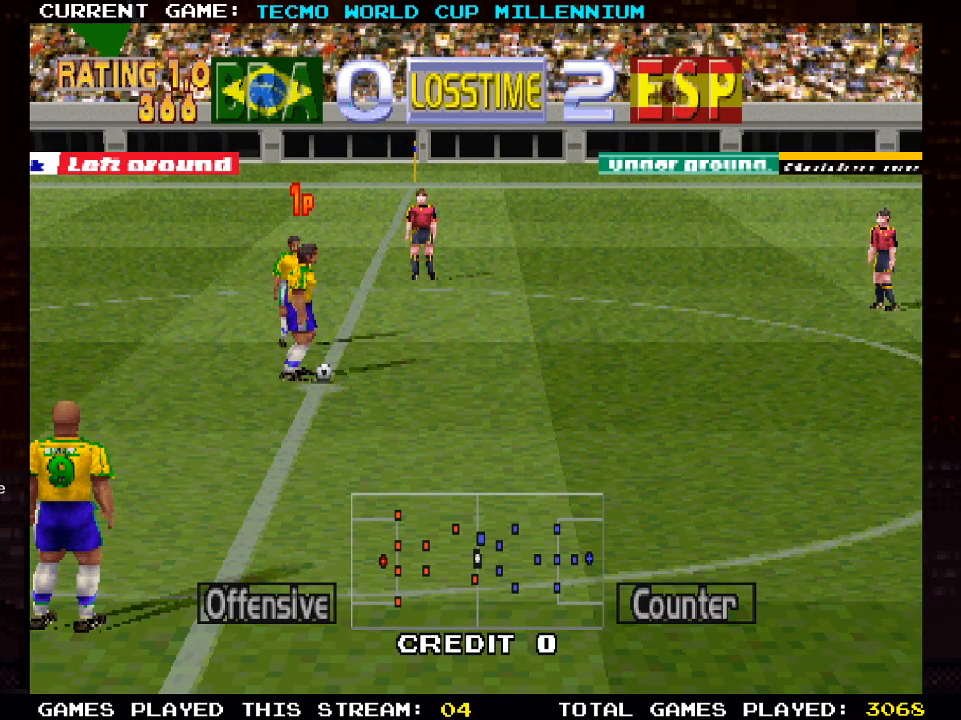
{"buttons": ["DPAD_RIGHT"], "left_stick": "center", "right_stick": "center", "events": [[17, "CIRCLE", "up"]]}
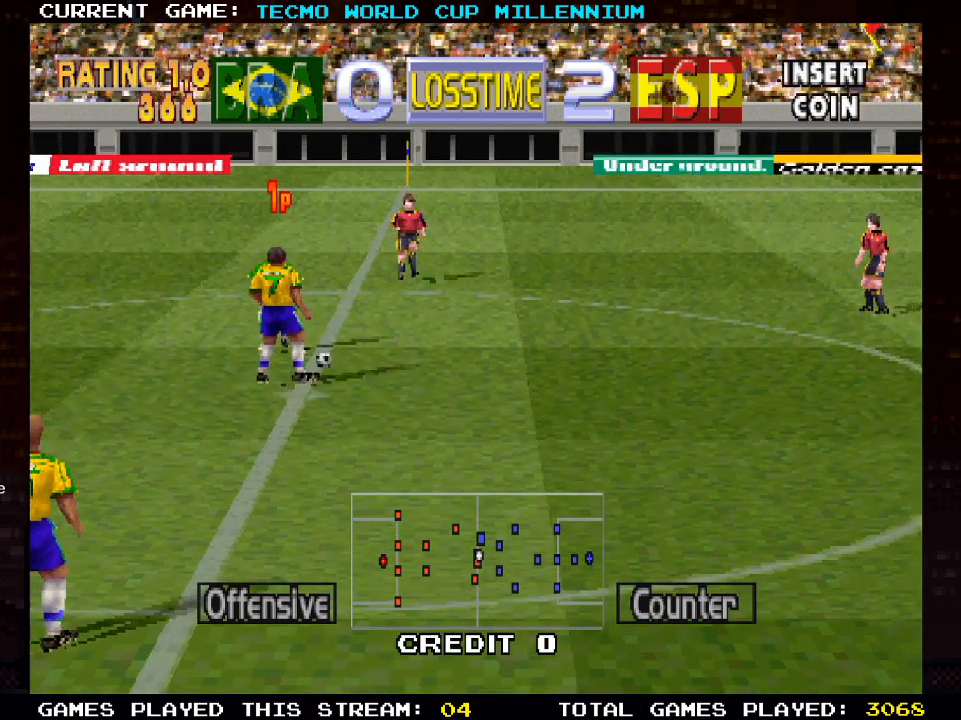
{"buttons": ["CIRCLE", "DPAD_RIGHT"], "left_stick": "center", "right_stick": "center", "events": [[383, "CIRCLE", "down"]]}
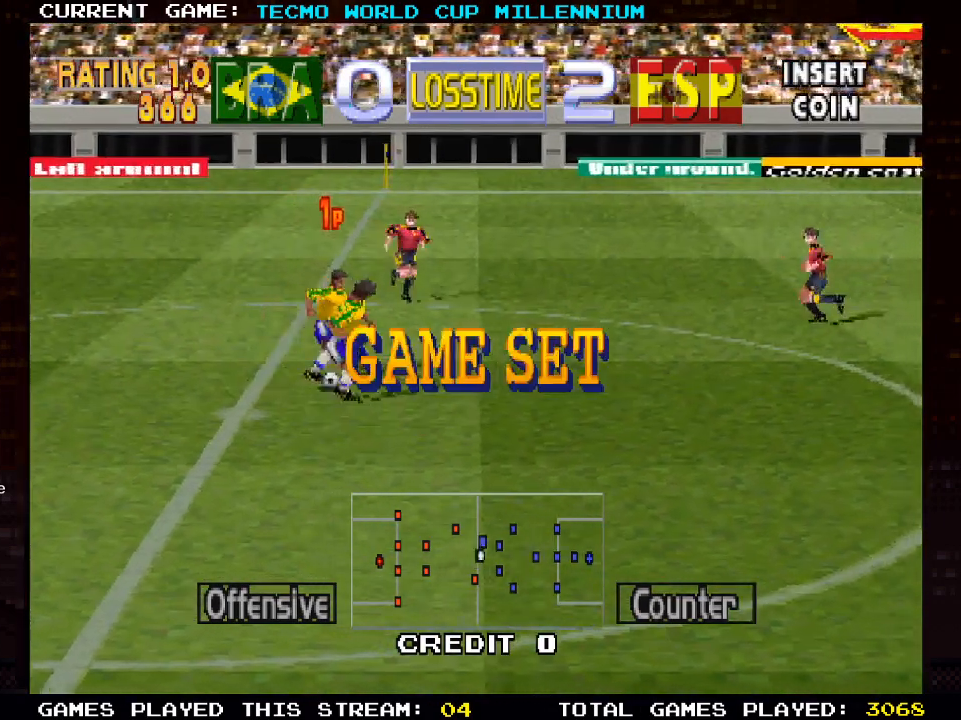
{"buttons": ["CIRCLE", "DPAD_RIGHT"], "left_stick": "center", "right_stick": "center", "events": []}
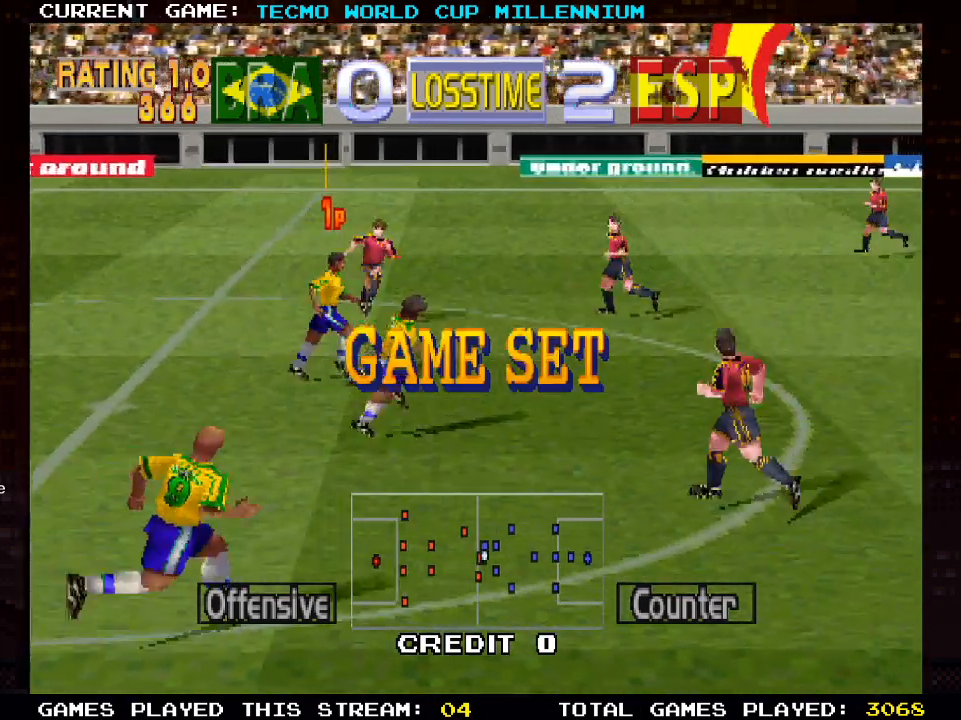
{"buttons": ["DPAD_RIGHT"], "left_stick": "center", "right_stick": "center", "events": [[67, "CIRCLE", "up"]]}
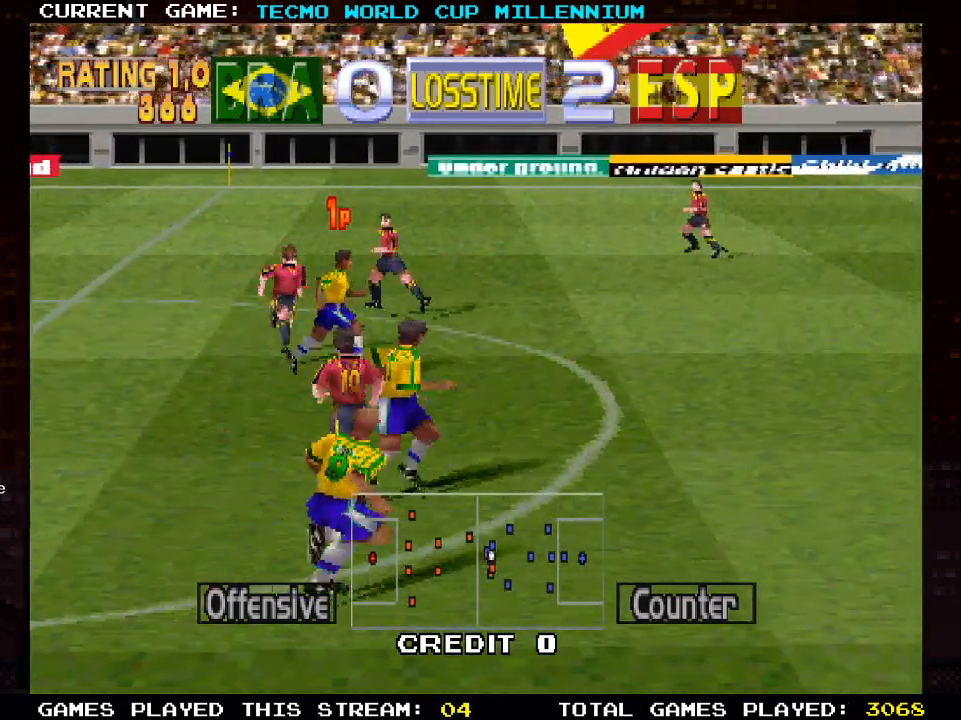
{"buttons": [], "left_stick": "center", "right_stick": "center", "events": [[500, "DPAD_RIGHT", "up"]]}